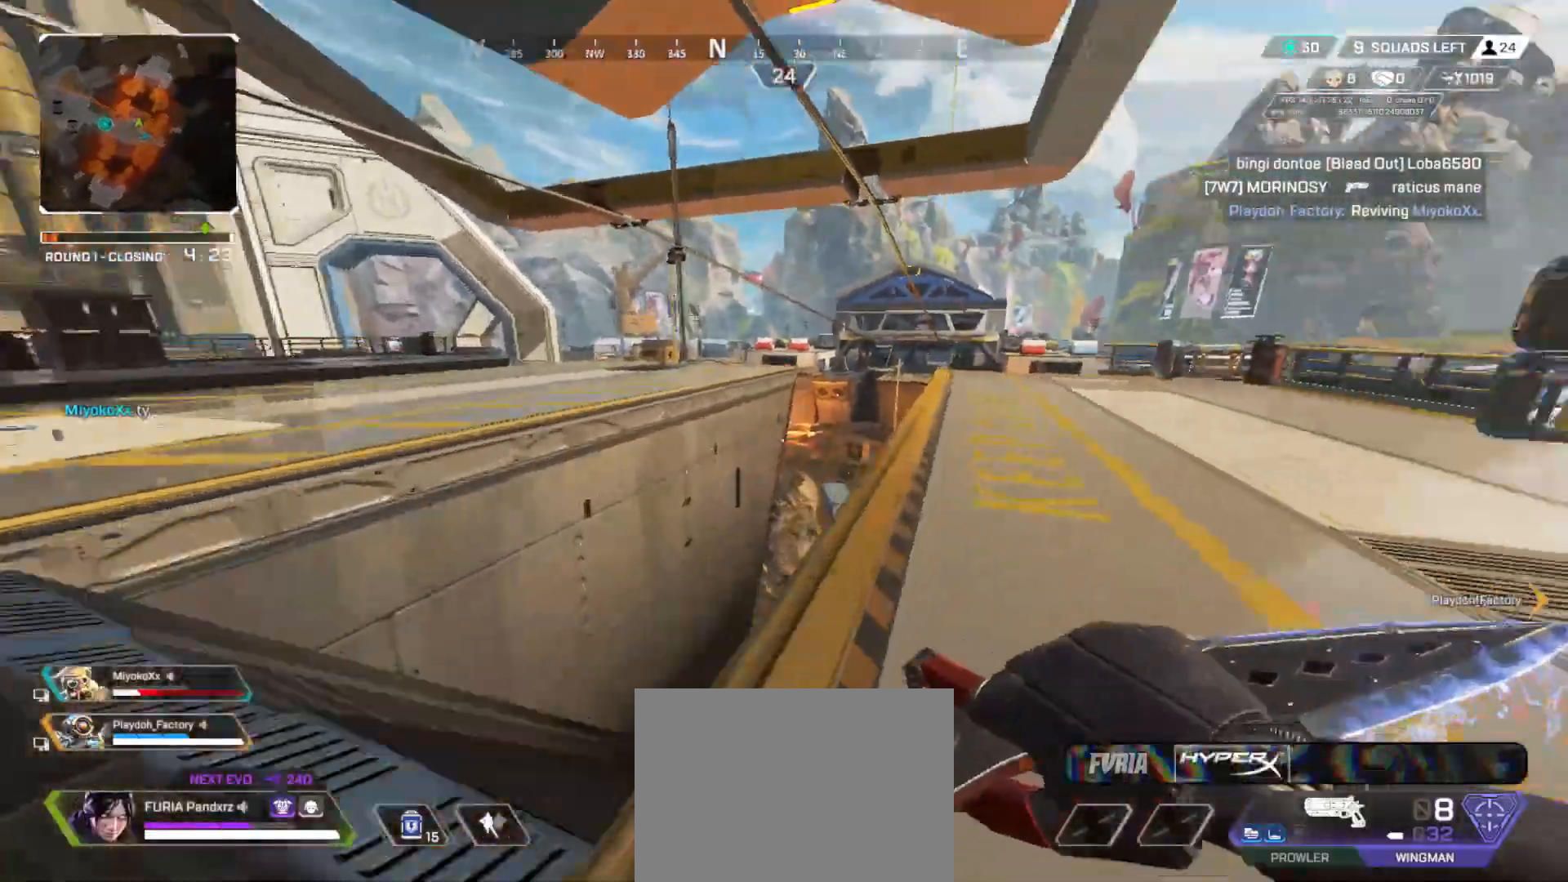
Gameplay with a controller (Xbox layout); each line is a JSON object with the inputs held at the frame after it. "button_events" lists button changes between this image and that frame as [ms after this image, input, new state], when the widget could be followed in between (sticks are given only as held states). Not read: DPAD_UP R3.
{"buttons": [], "left_stick": "down", "right_stick": "center", "button_events": [[117, "A", "down"], [217, "A", "up"]]}
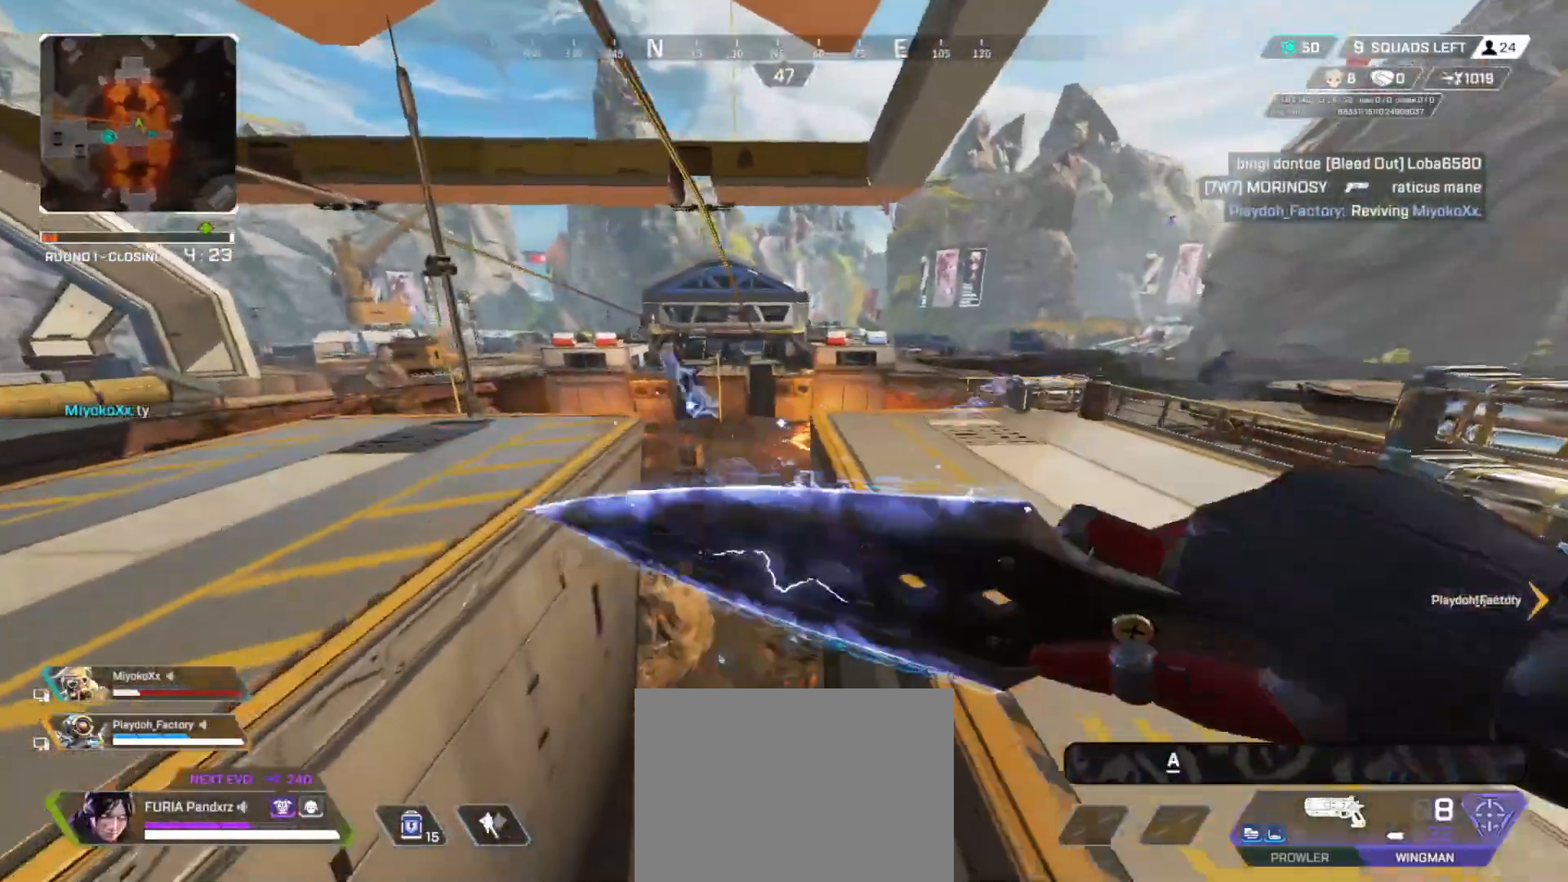
{"buttons": [], "left_stick": "down", "right_stick": "center", "button_events": []}
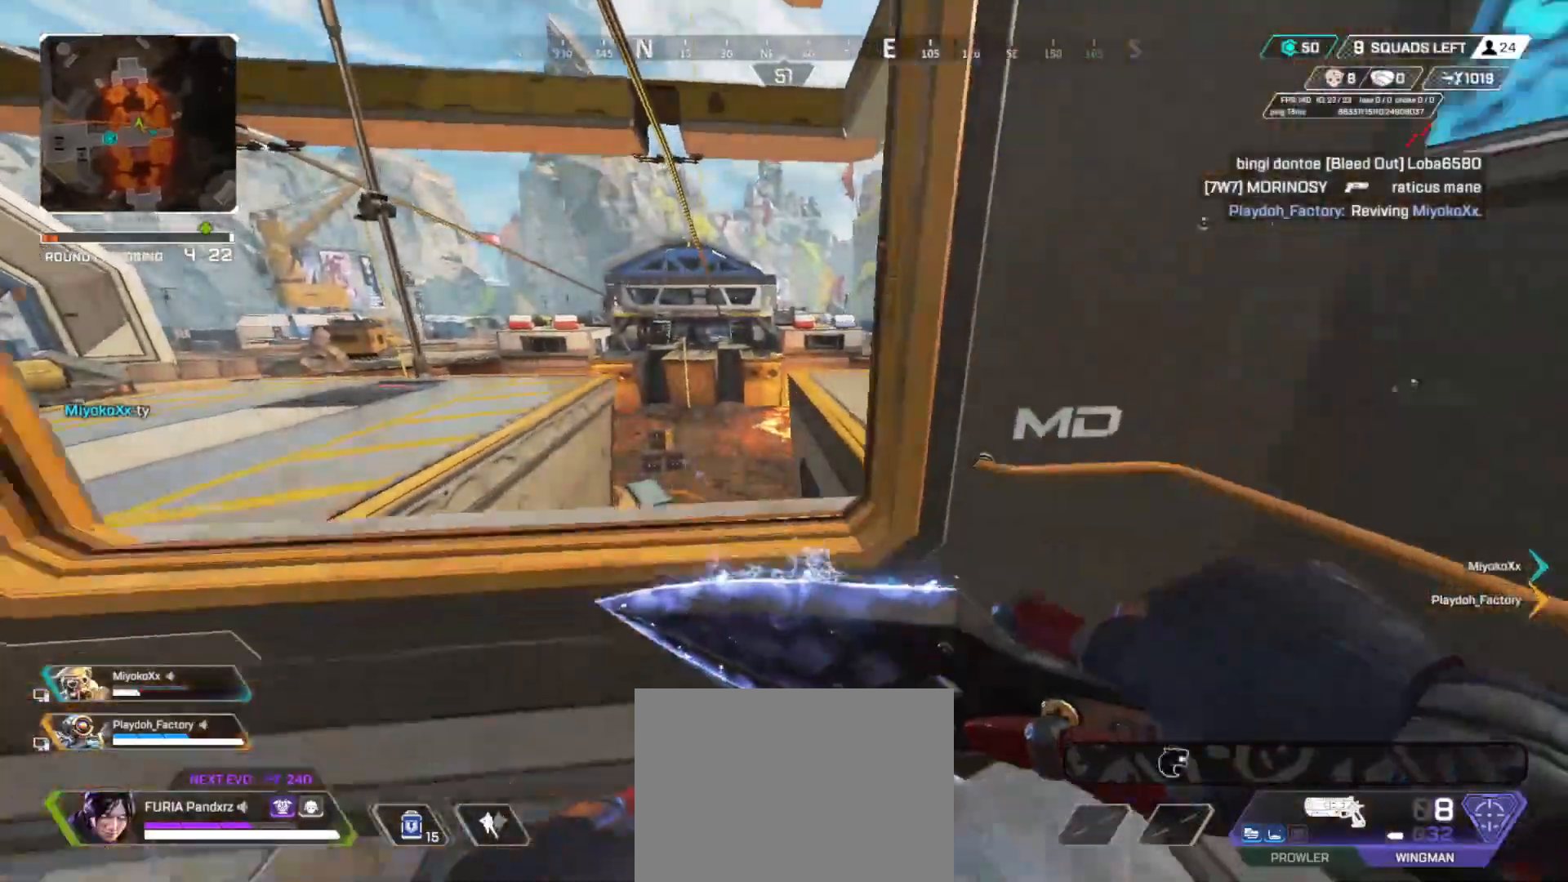
{"buttons": [], "left_stick": "down", "right_stick": "center", "button_events": [[284, "START", "down"], [350, "START", "up"]]}
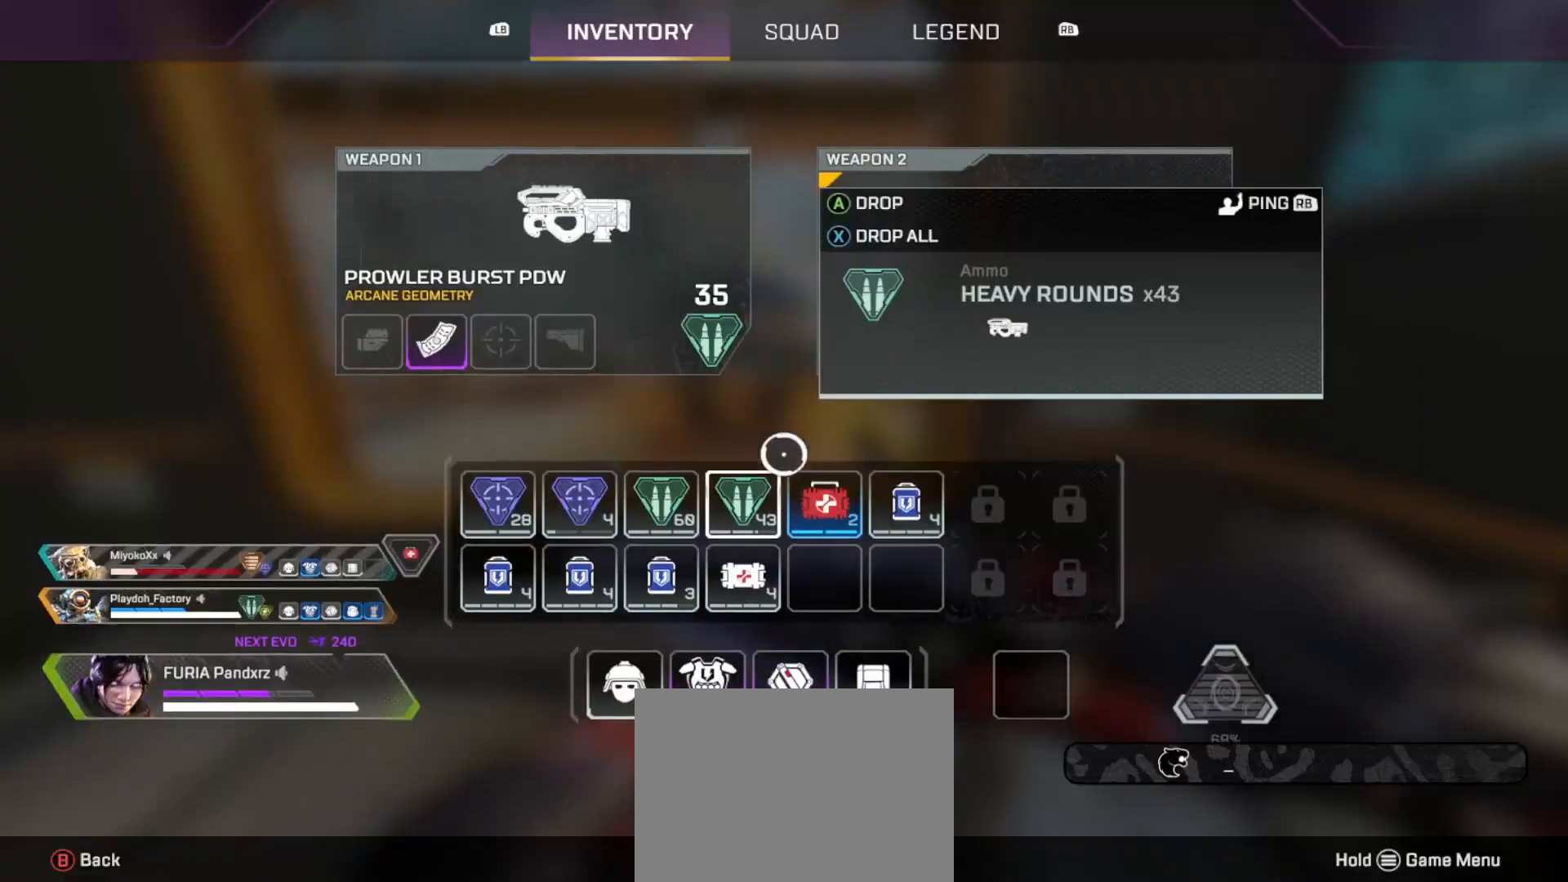
{"buttons": [], "left_stick": "center", "right_stick": "center", "button_events": [[300, "X", "down"], [350, "X", "up"], [417, "X", "down"], [483, "X", "up"]]}
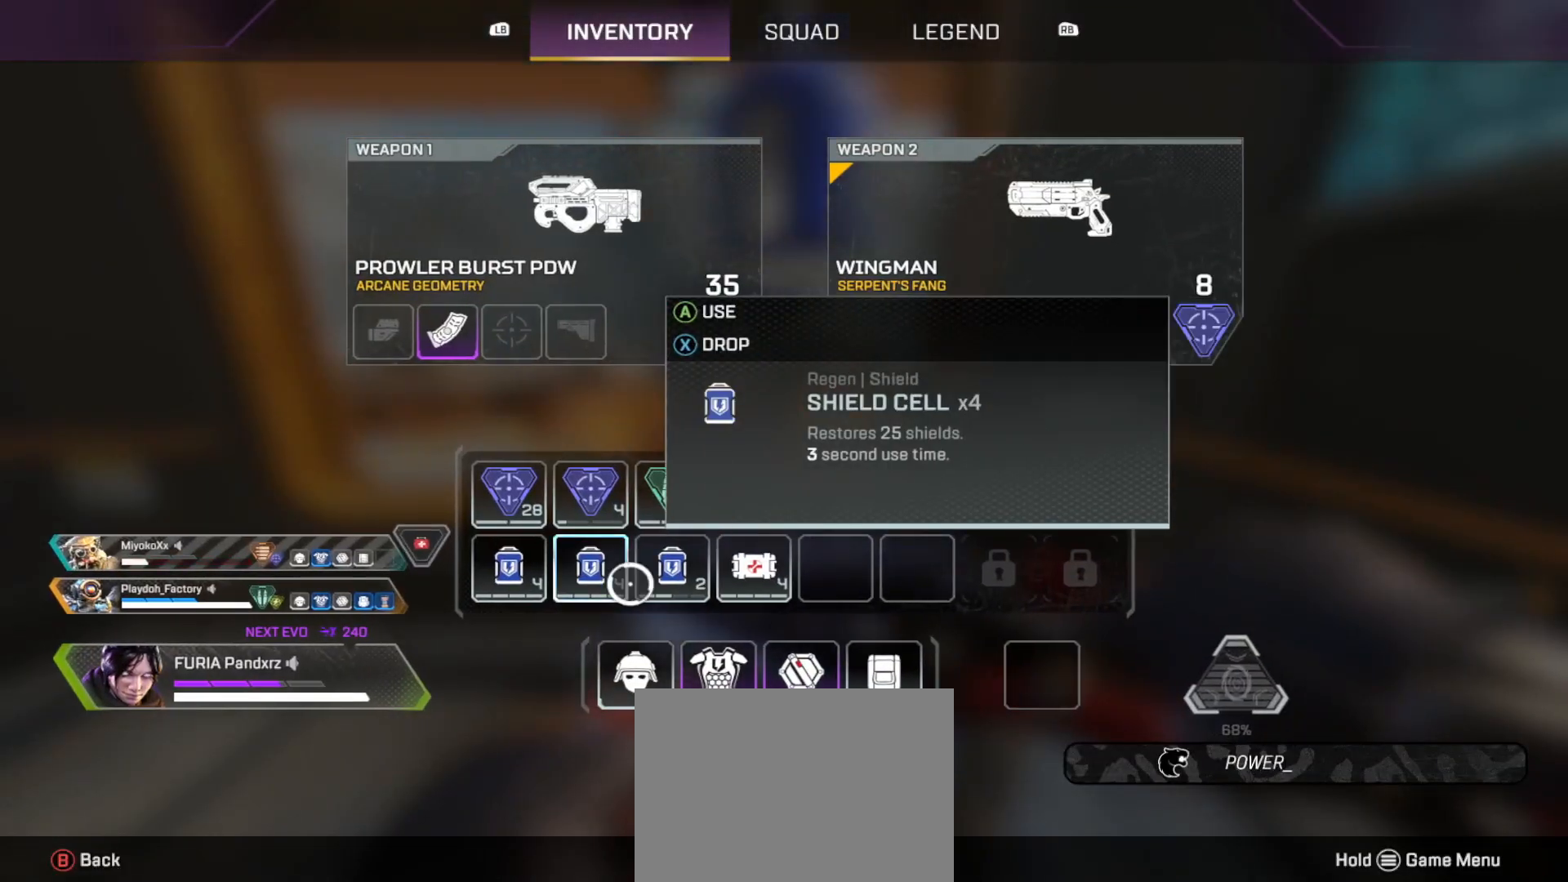
{"buttons": [], "left_stick": "center", "right_stick": "center", "button_events": [[33, "X", "down"], [117, "X", "up"], [184, "B", "down"], [284, "B", "up"]]}
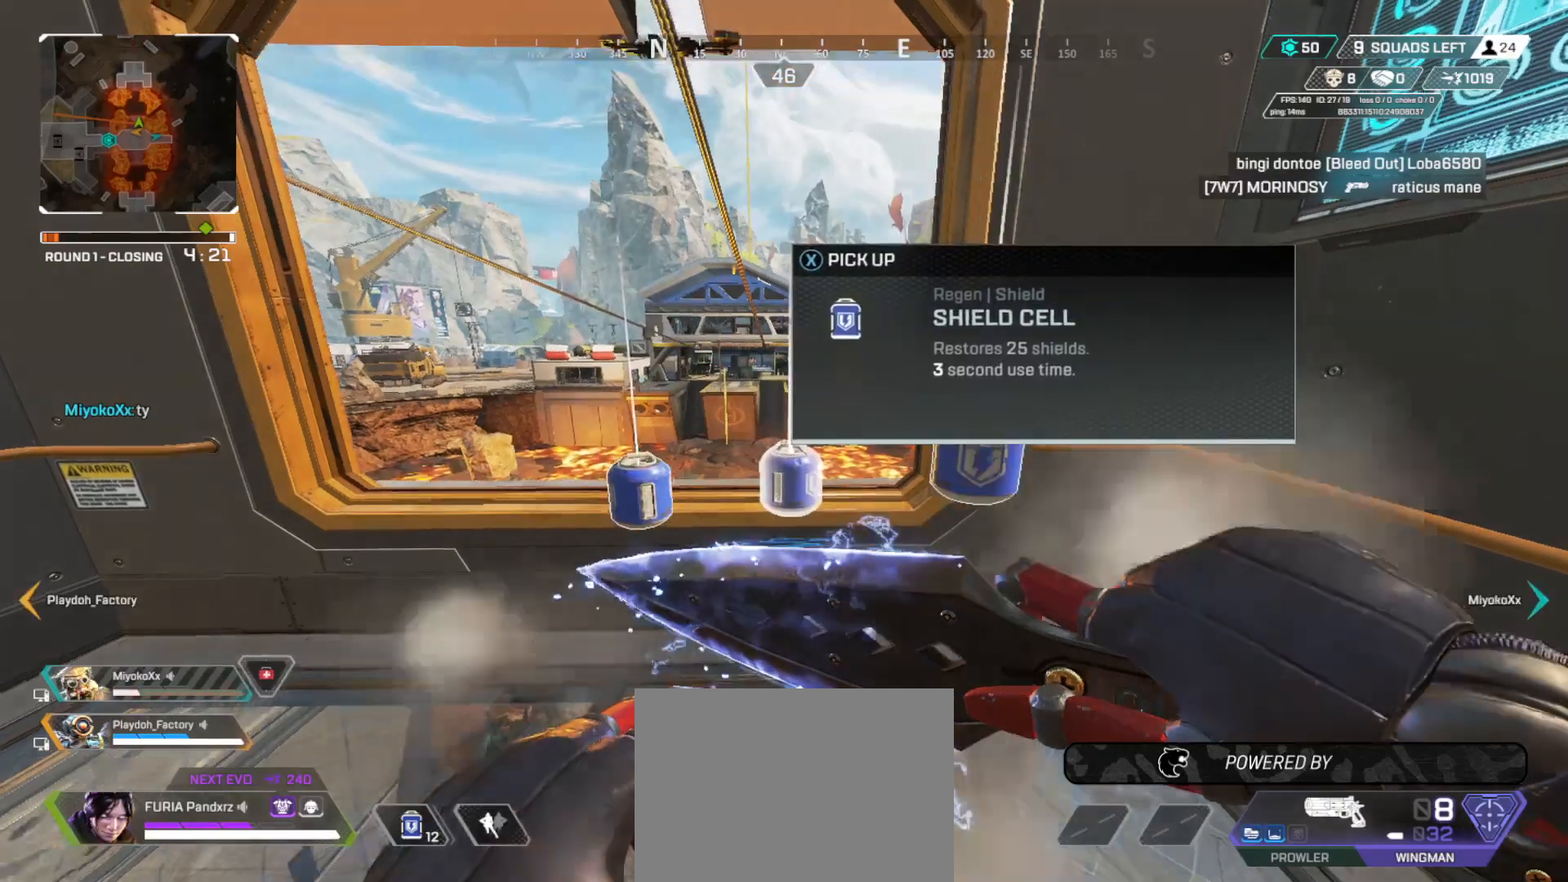
{"buttons": [], "left_stick": "center", "right_stick": "center", "button_events": []}
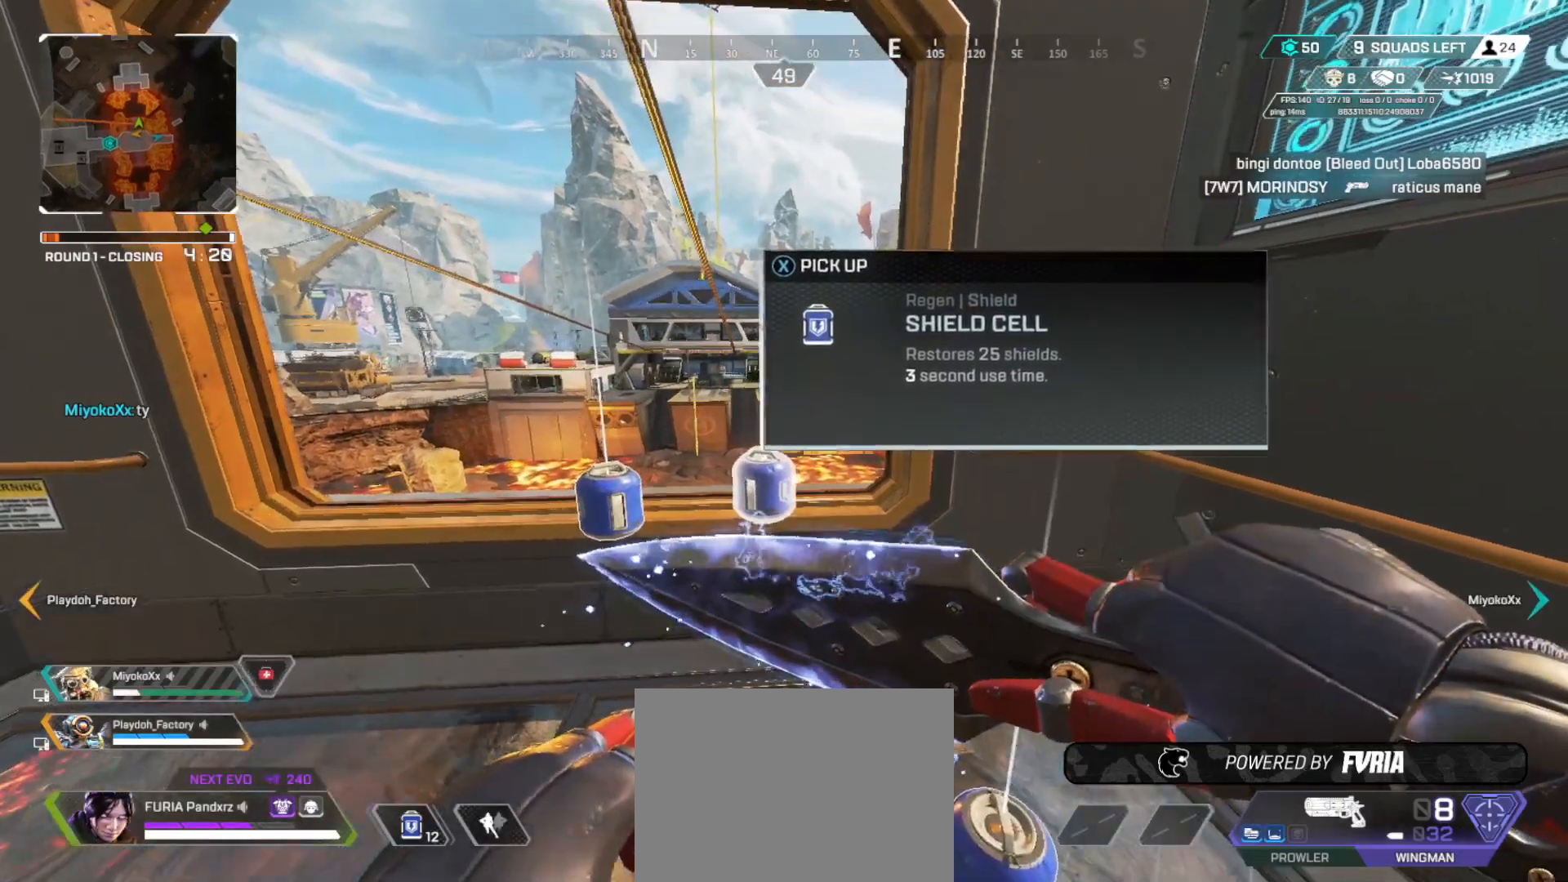
{"buttons": [], "left_stick": "up", "right_stick": "center", "button_events": [[400, "A", "down"], [484, "A", "up"]]}
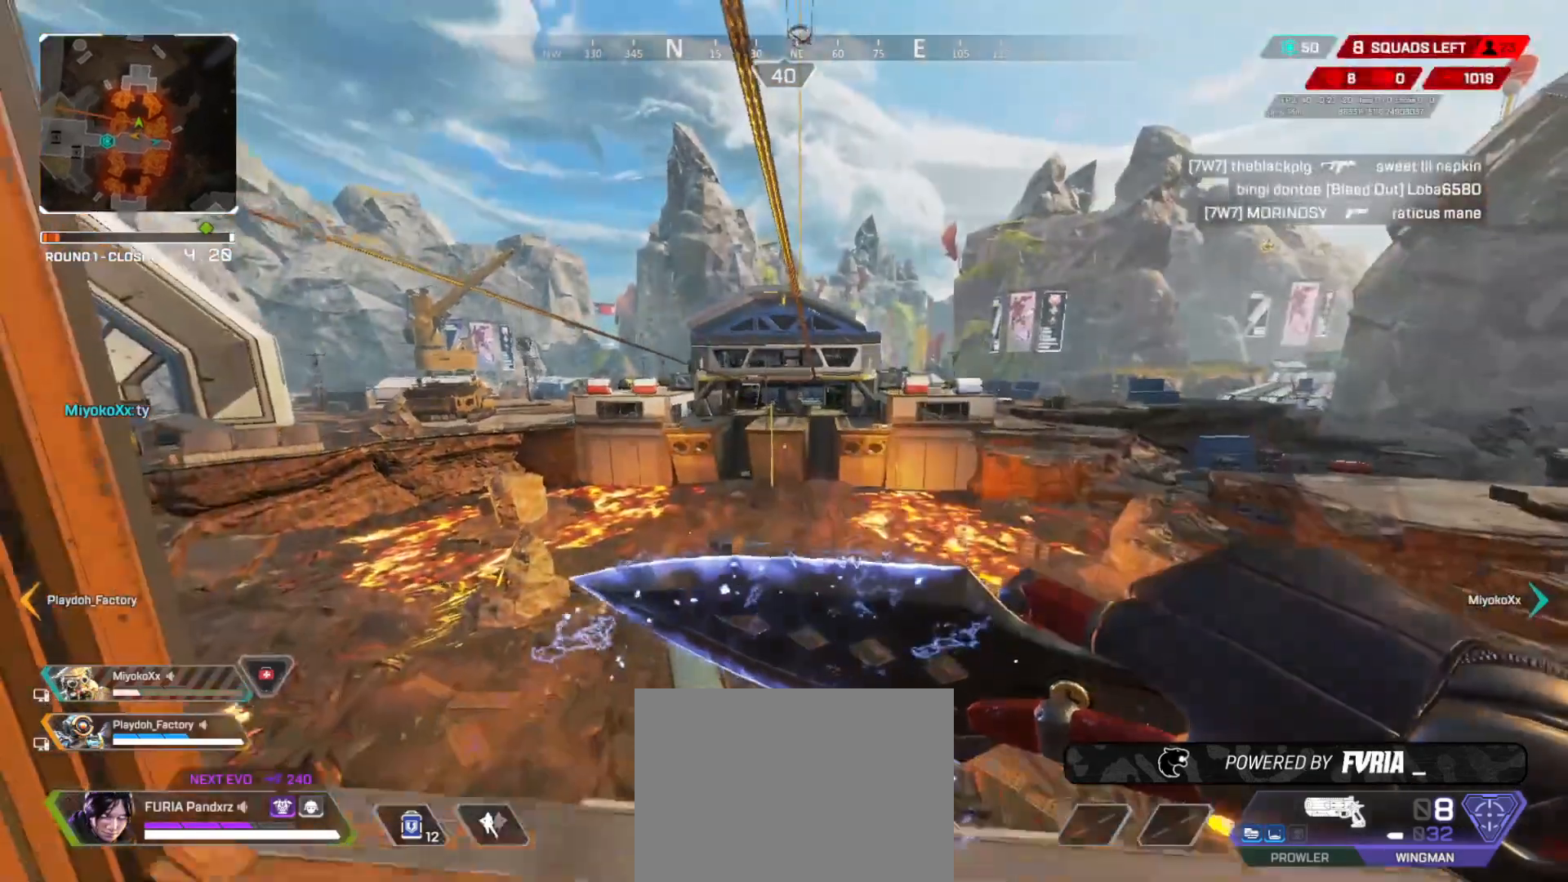
{"buttons": [], "left_stick": "center", "right_stick": "center", "button_events": []}
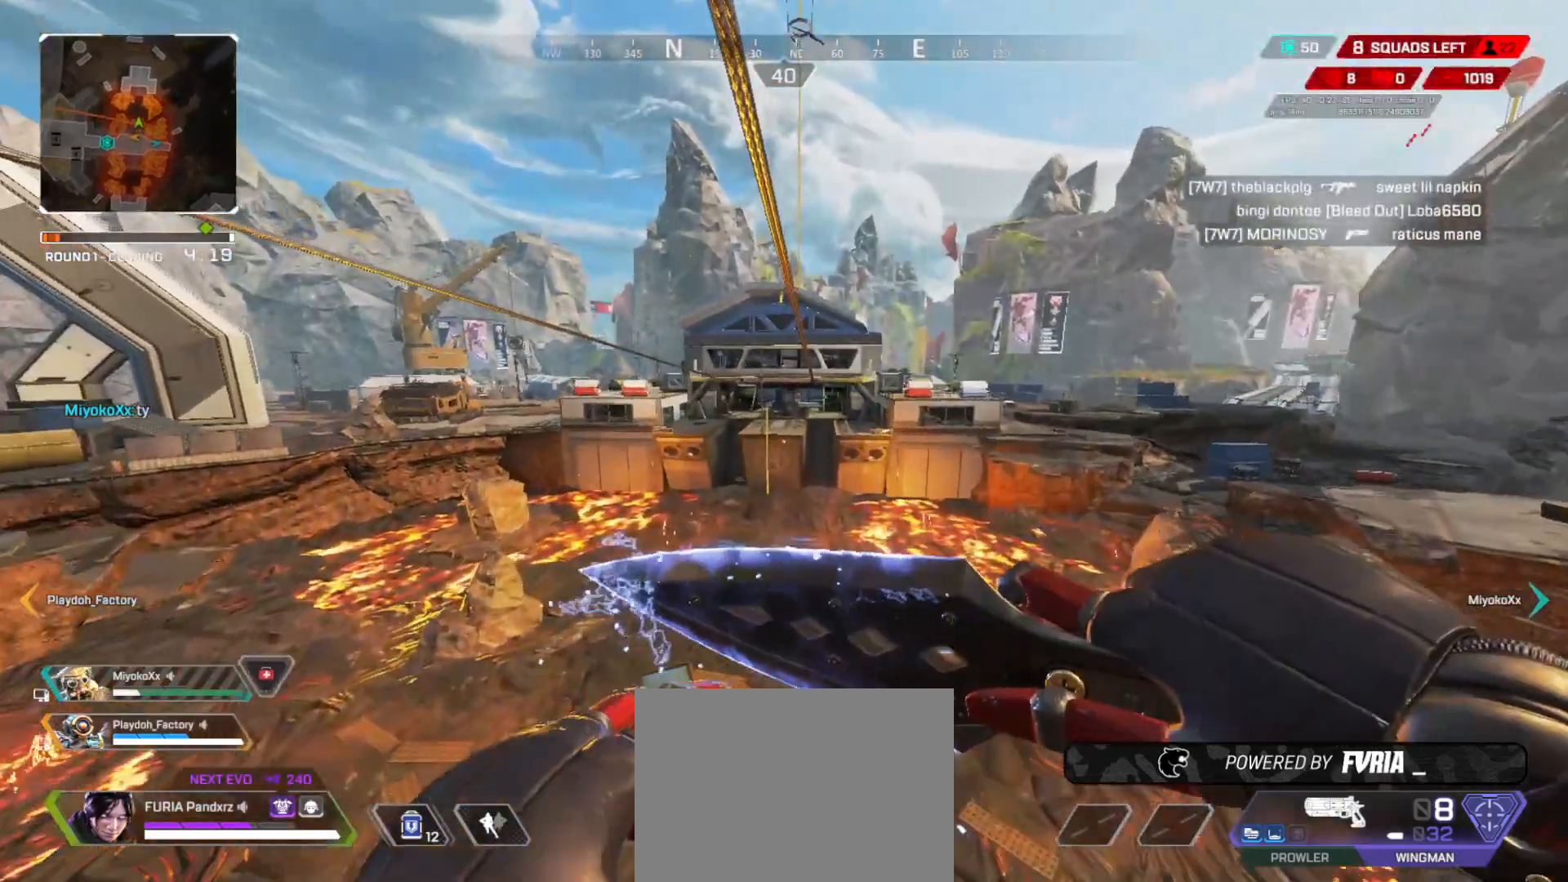
{"buttons": [], "left_stick": "center", "right_stick": "center", "button_events": []}
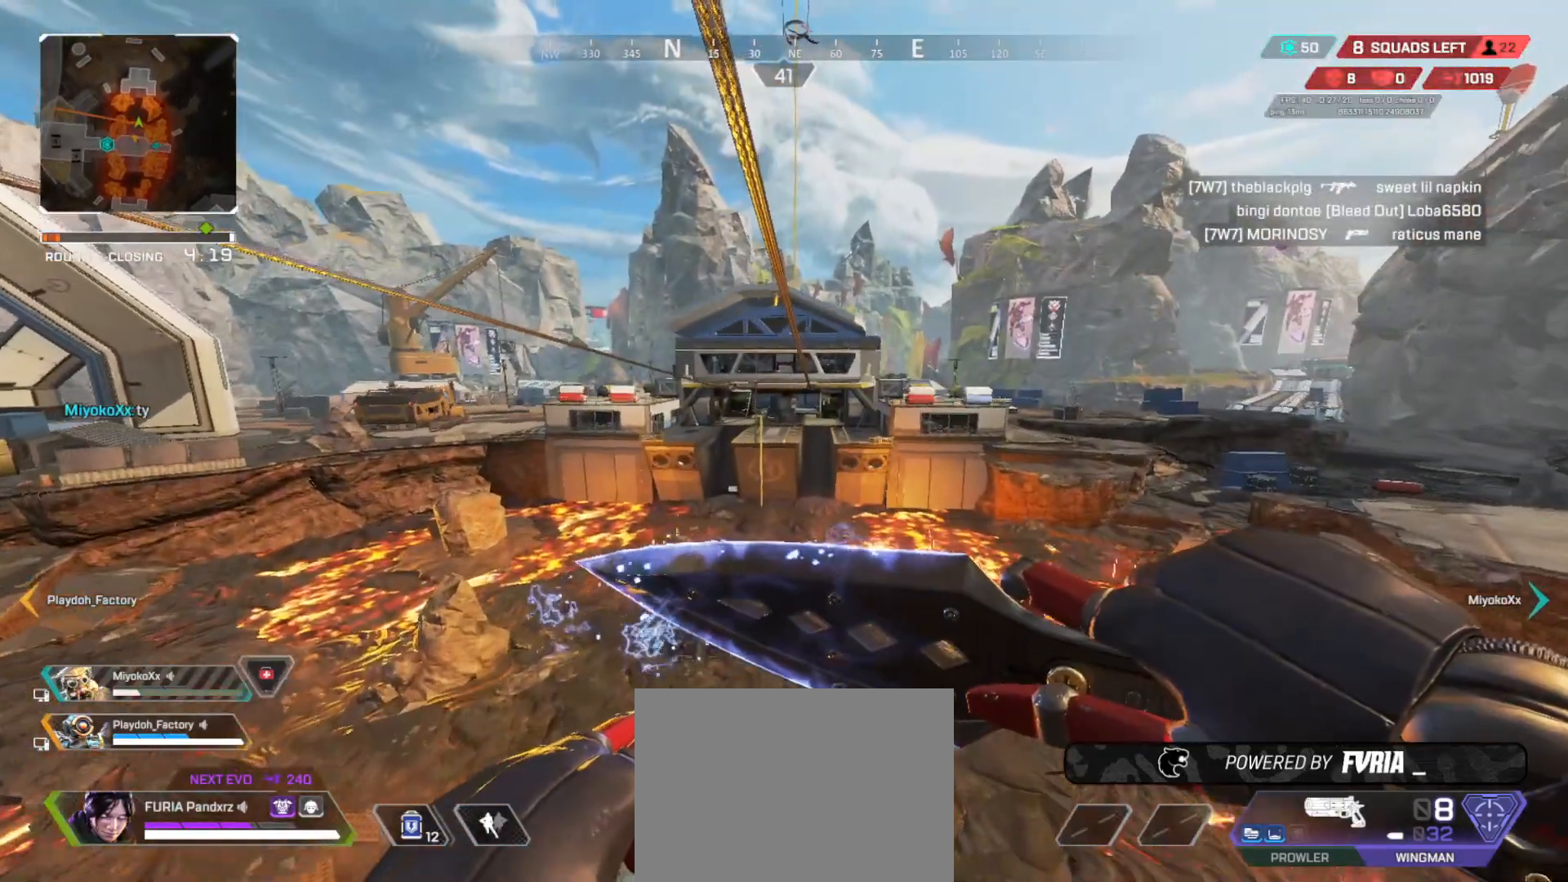
{"buttons": [], "left_stick": "center", "right_stick": "center", "button_events": []}
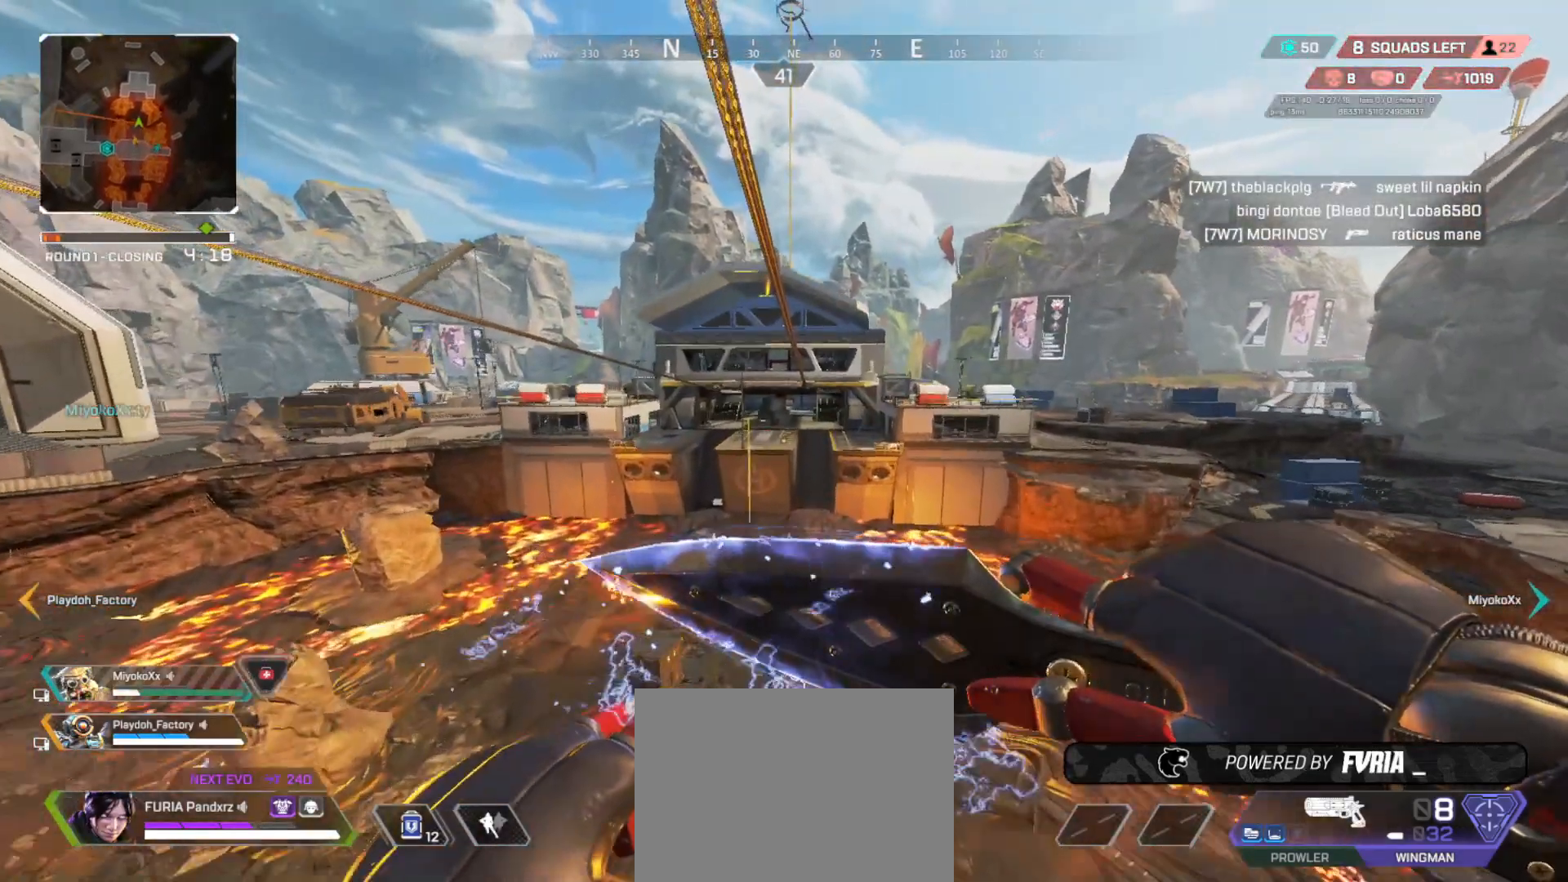
{"buttons": [], "left_stick": "down", "right_stick": "center", "button_events": []}
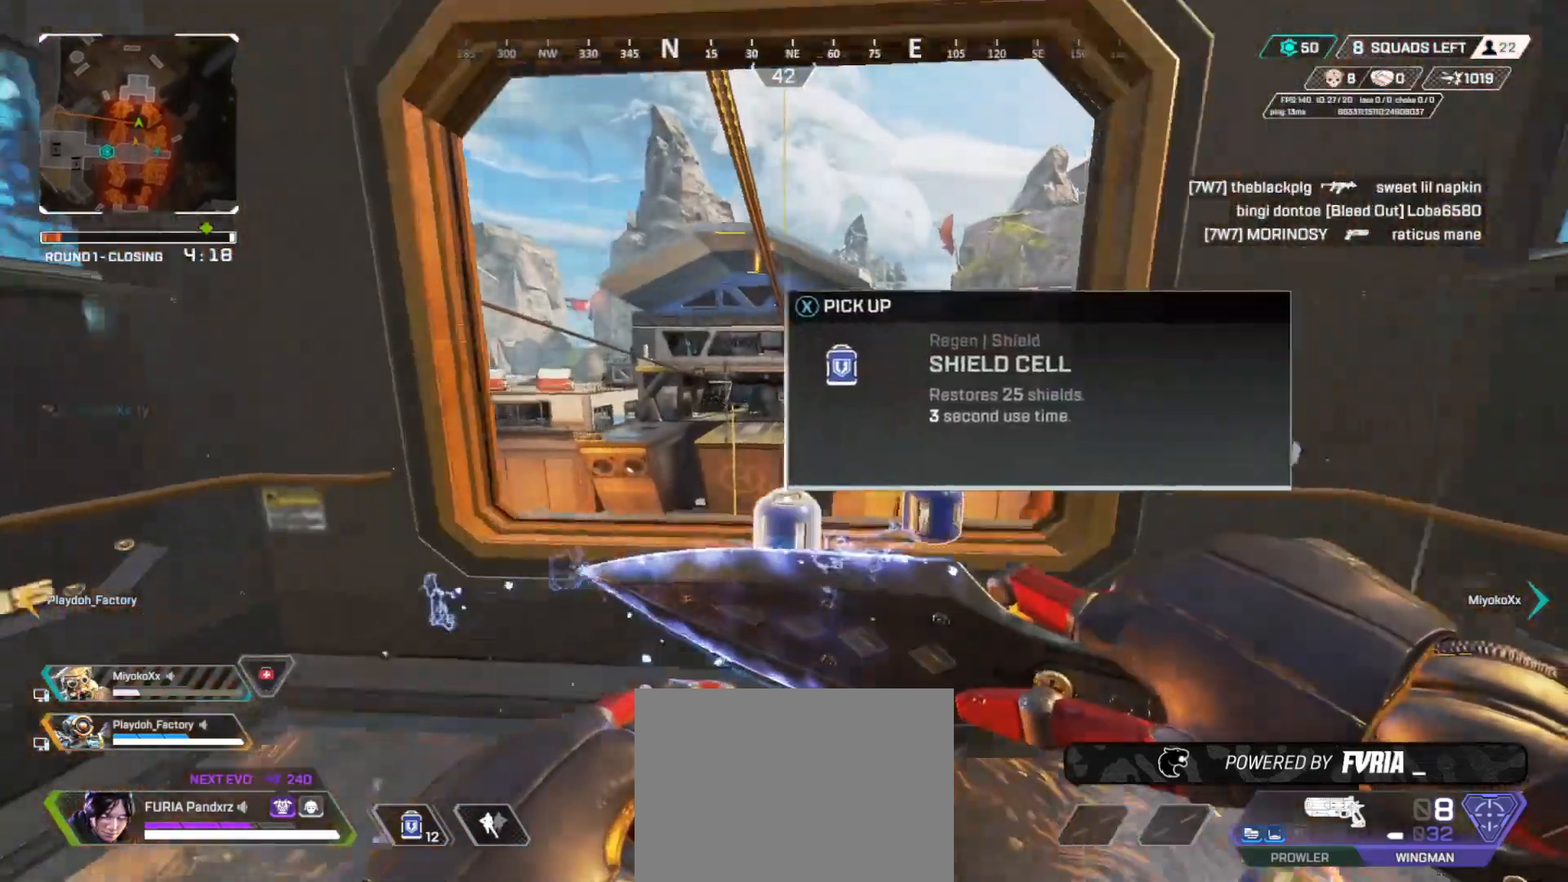
{"buttons": [], "left_stick": "down", "right_stick": "center", "button_events": []}
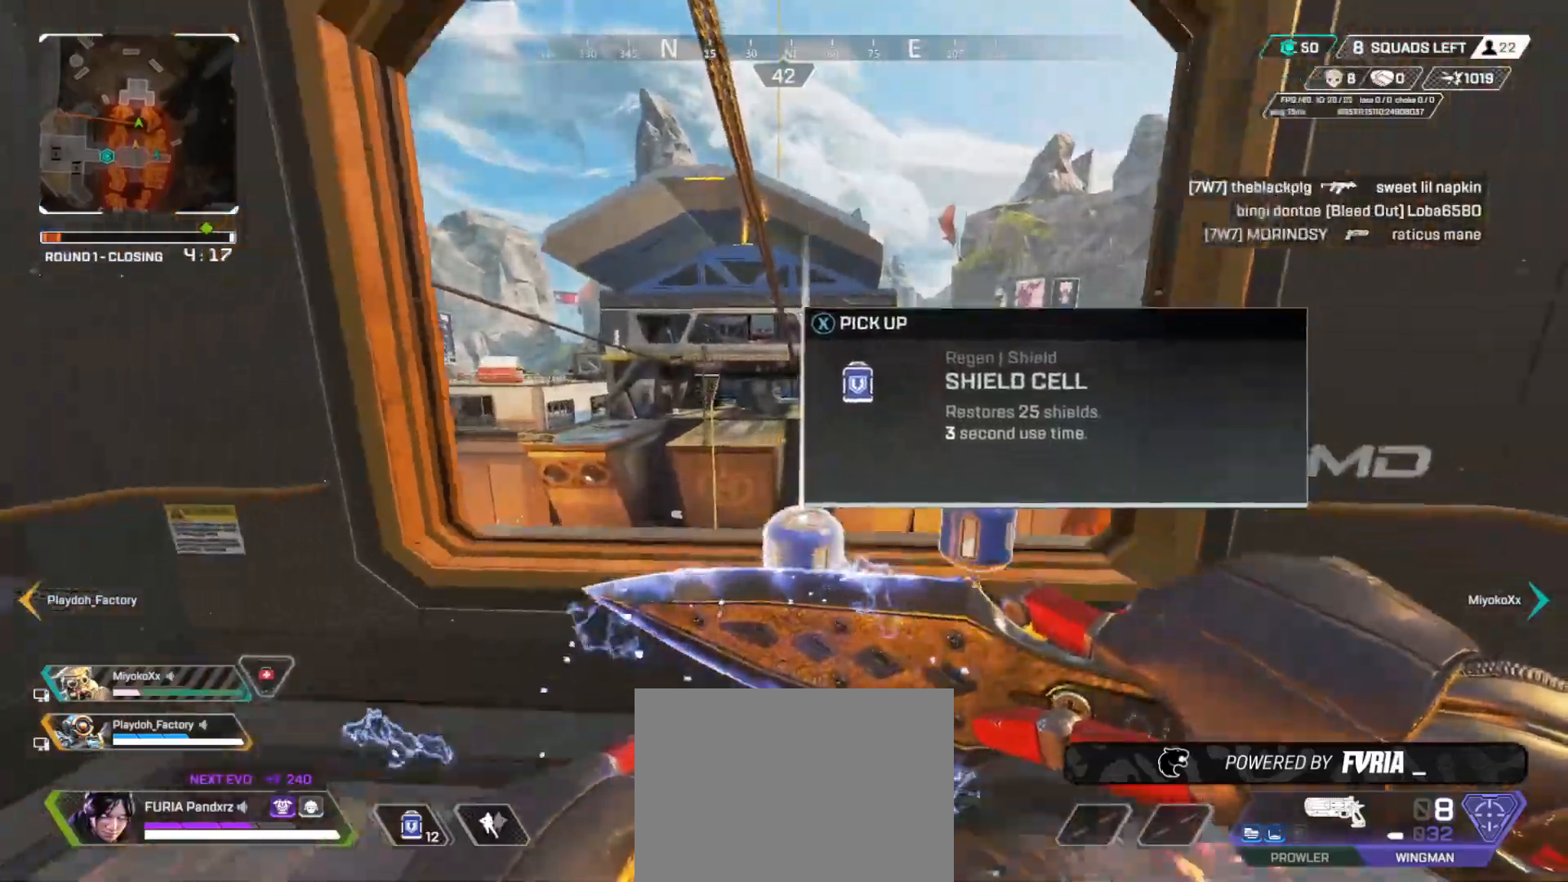
{"buttons": ["A"], "left_stick": "up", "right_stick": "center", "button_events": [[317, "L3", "down"], [467, "A", "down"], [467, "L3", "up"]]}
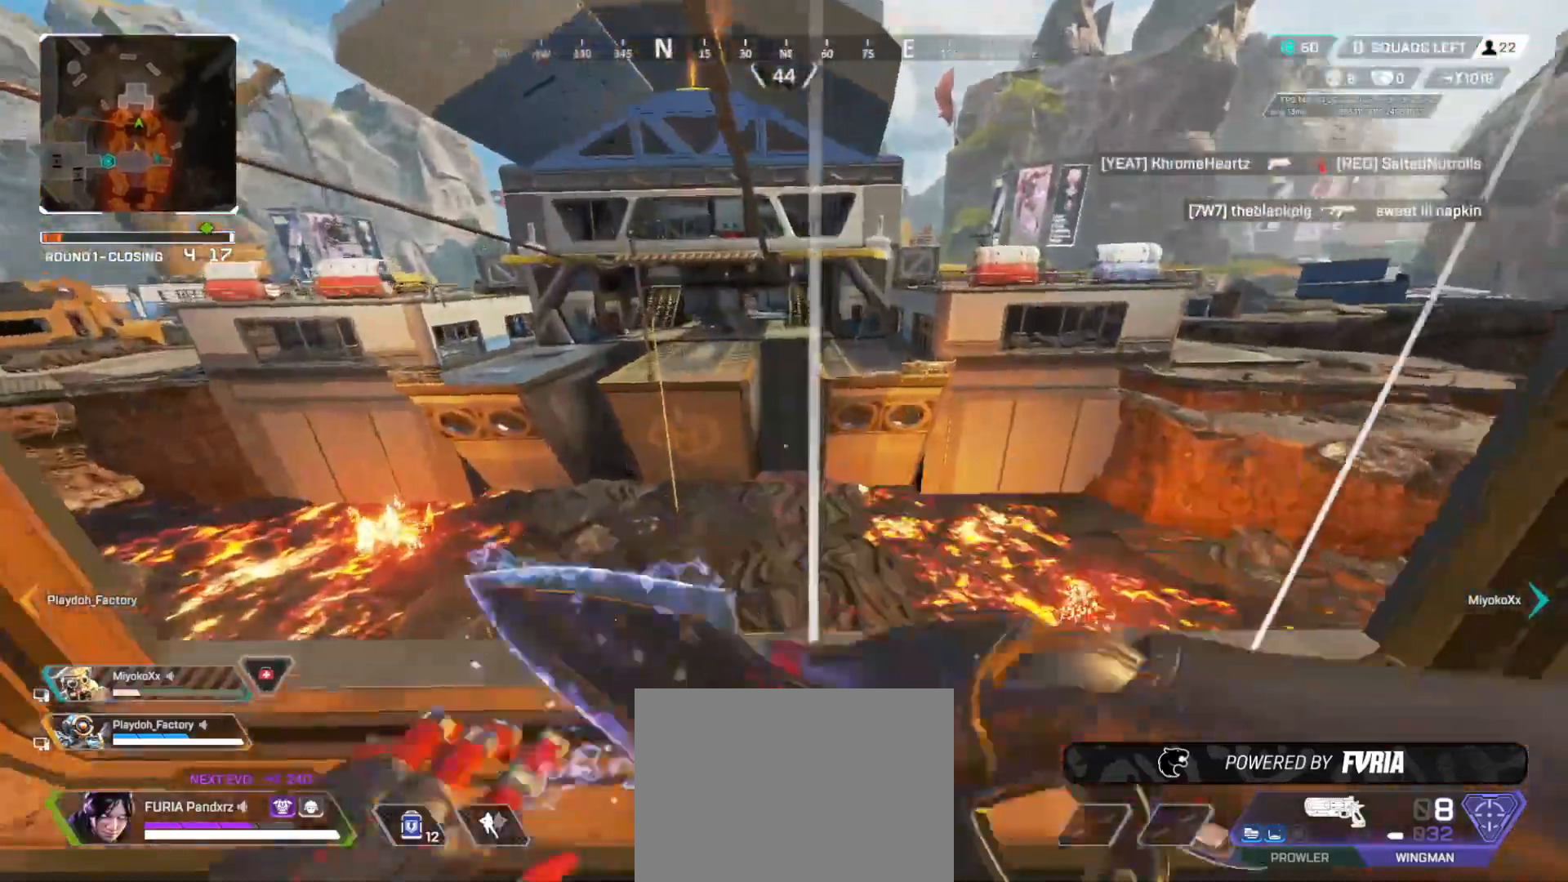
{"buttons": ["A", "B"], "left_stick": "up-left", "right_stick": "center", "button_events": [[67, "A", "up"], [67, "L3", "down"], [167, "L3", "up"], [267, "L3", "down"], [384, "A", "down"], [384, "B", "down"], [384, "L3", "up"]]}
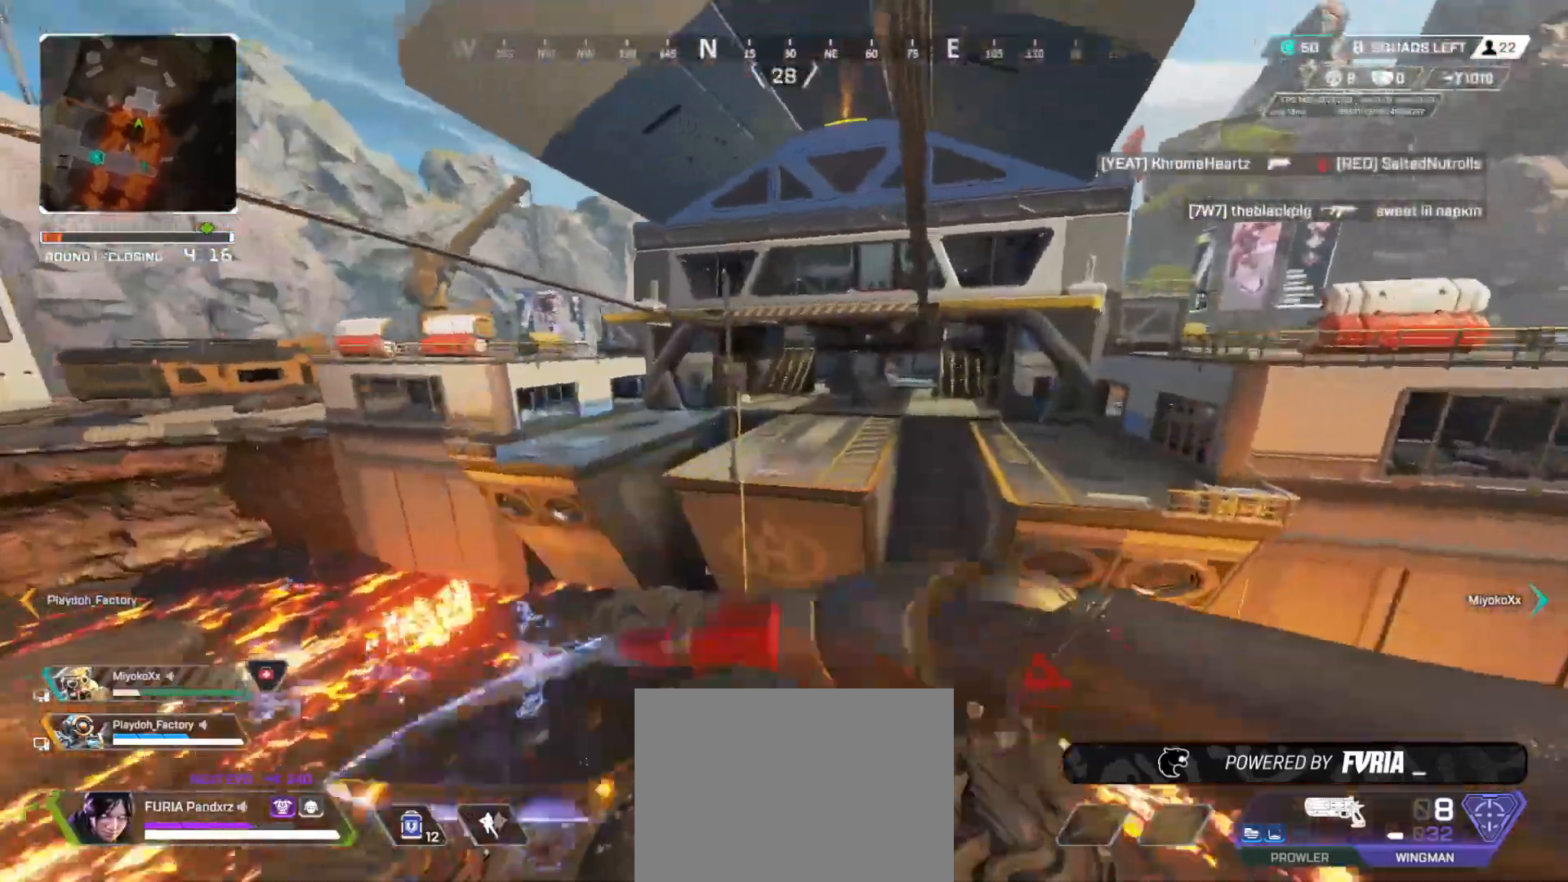
{"buttons": ["B"], "left_stick": "left", "right_stick": "center", "button_events": [[17, "A", "up"]]}
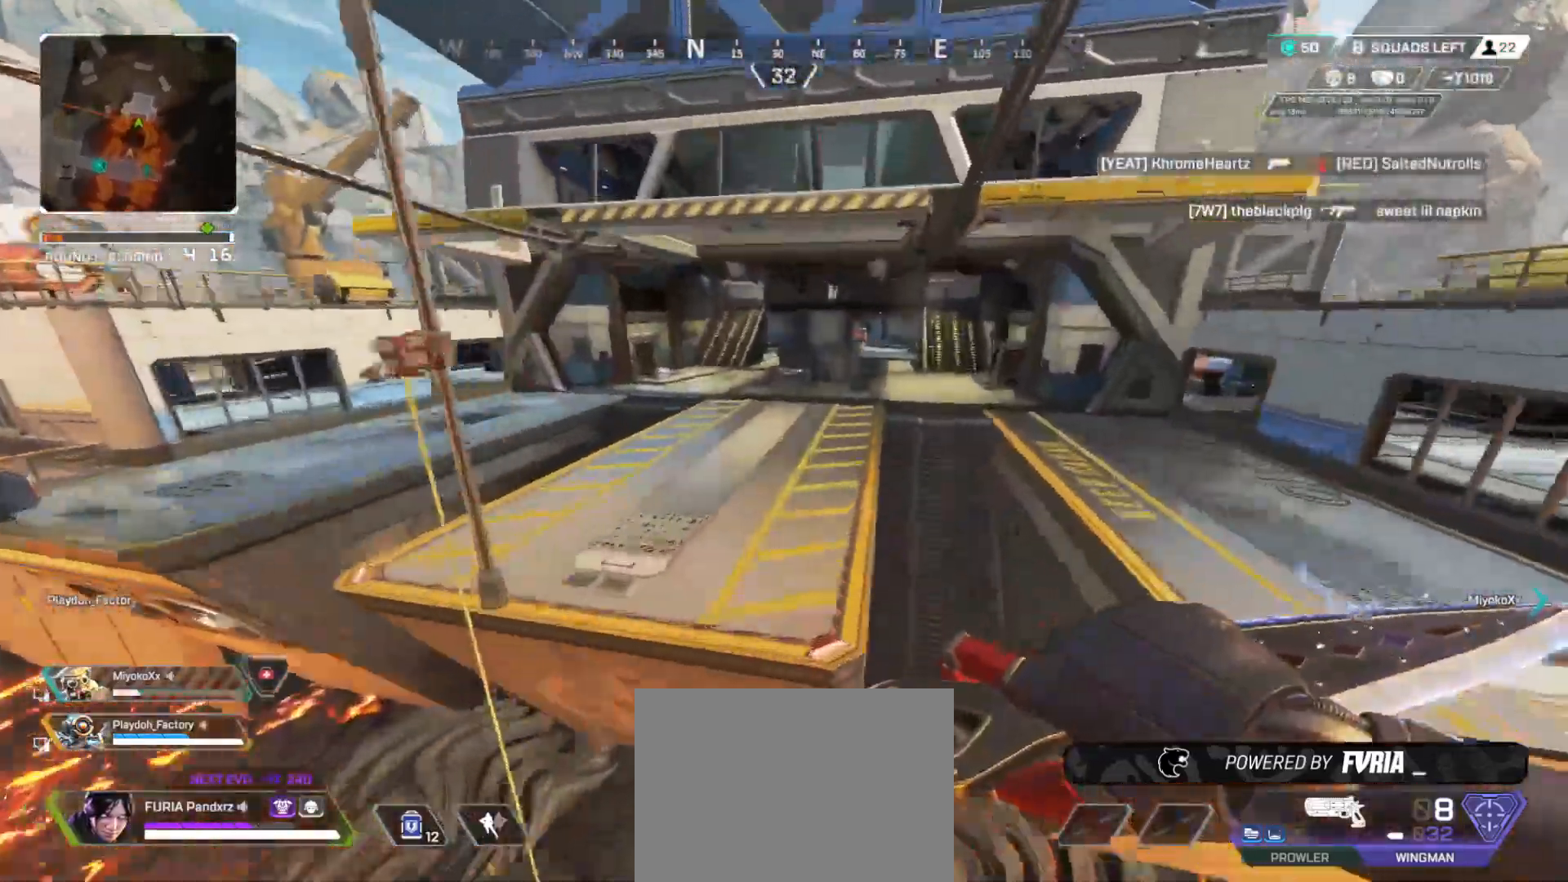
{"buttons": ["B"], "left_stick": "center", "right_stick": "center", "button_events": []}
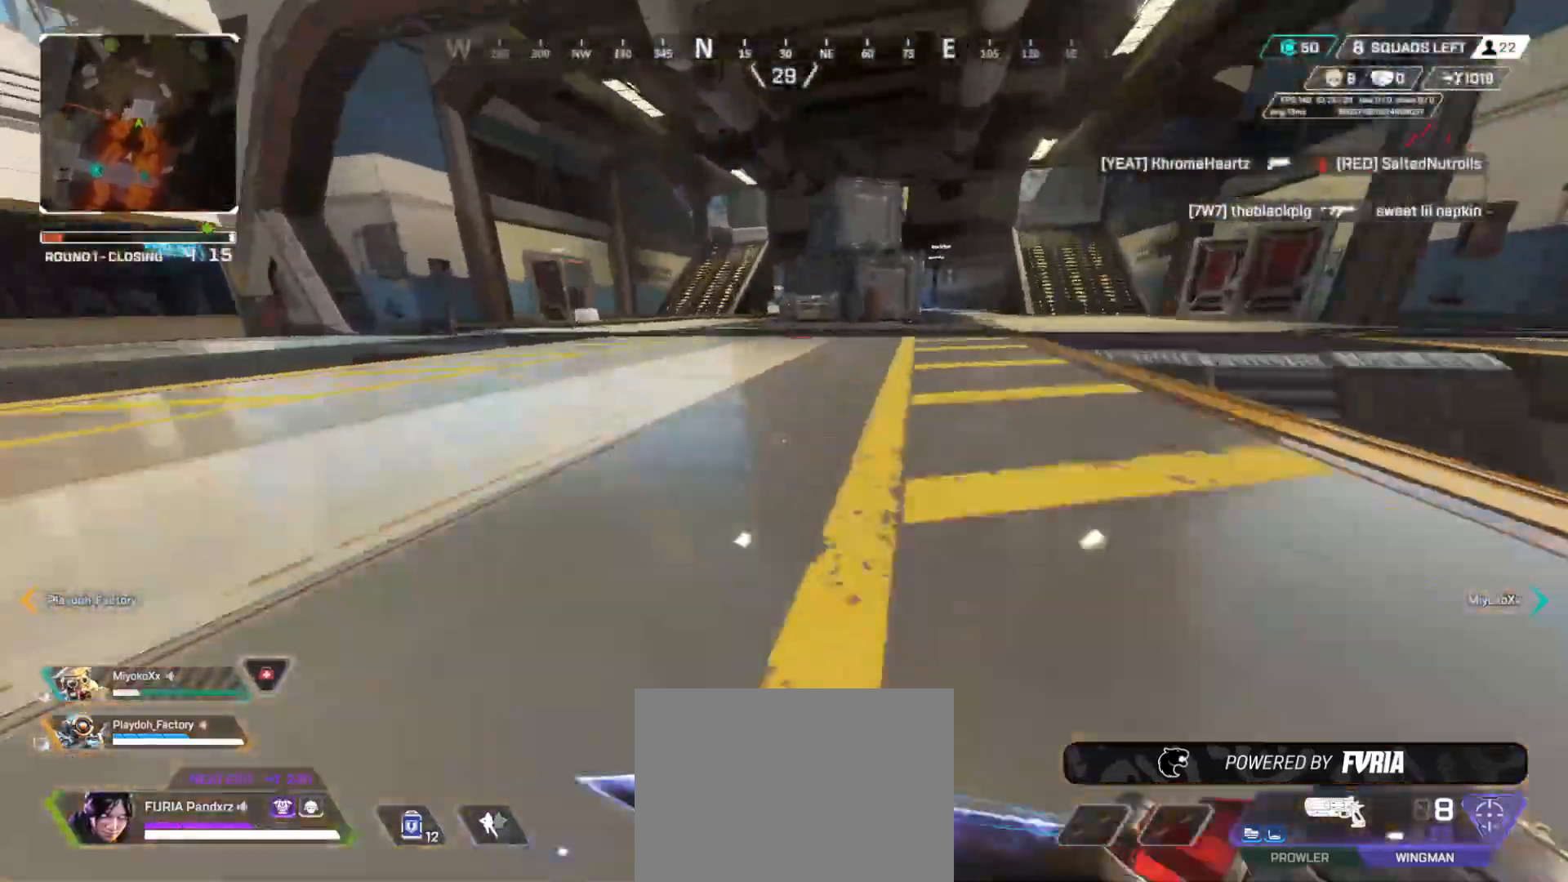
{"buttons": ["B"], "left_stick": "center", "right_stick": "center", "button_events": []}
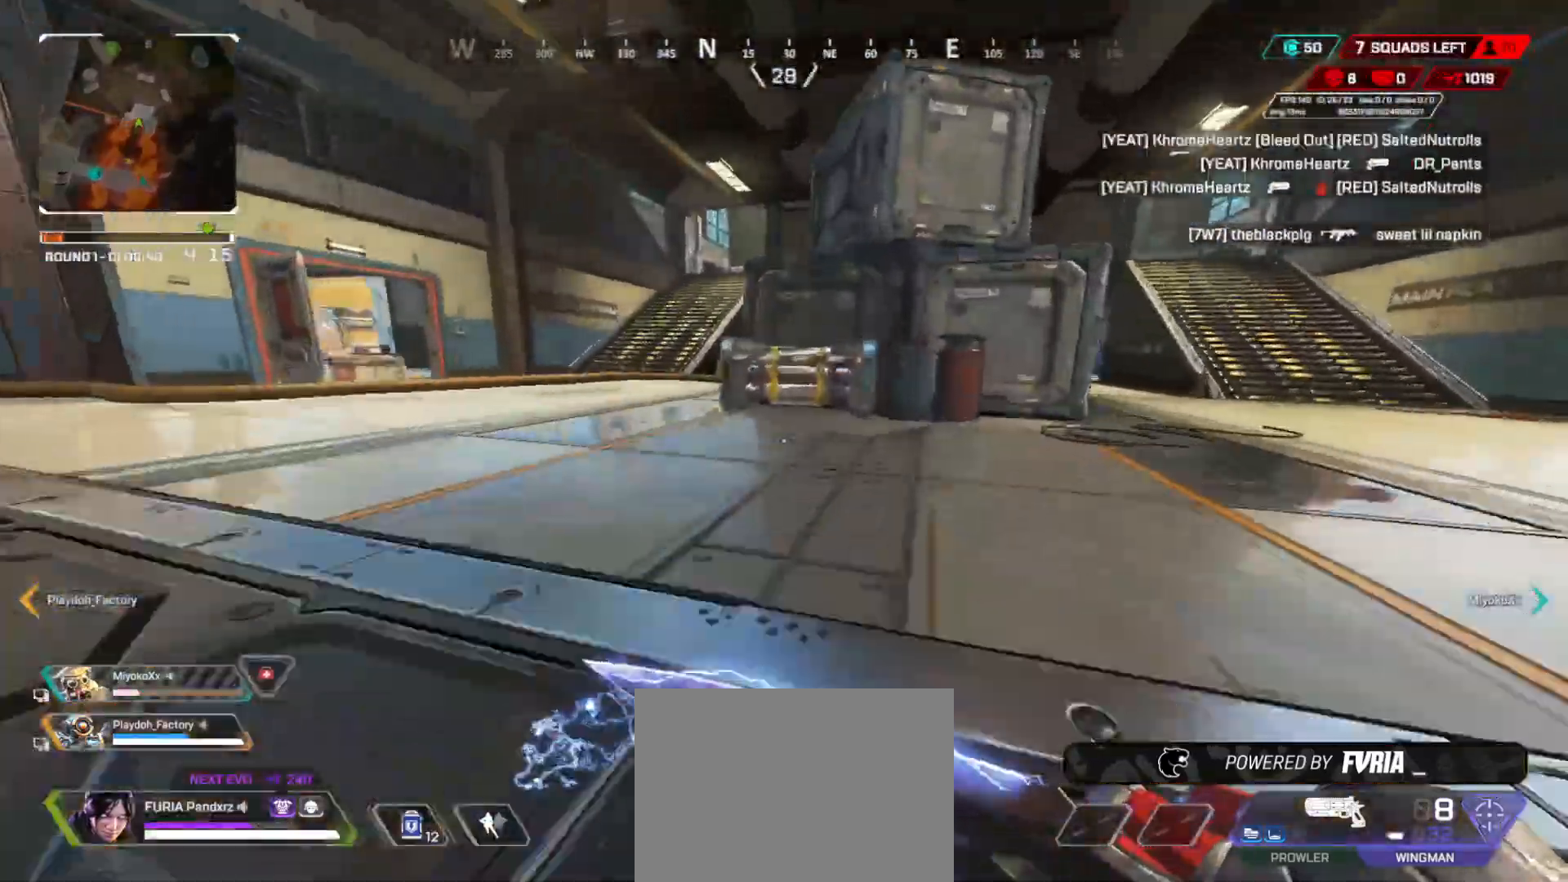
{"buttons": ["B"], "left_stick": "up-left", "right_stick": "center", "button_events": [[83, "A", "down"], [217, "A", "up"], [334, "B", "up"], [367, "B", "down"]]}
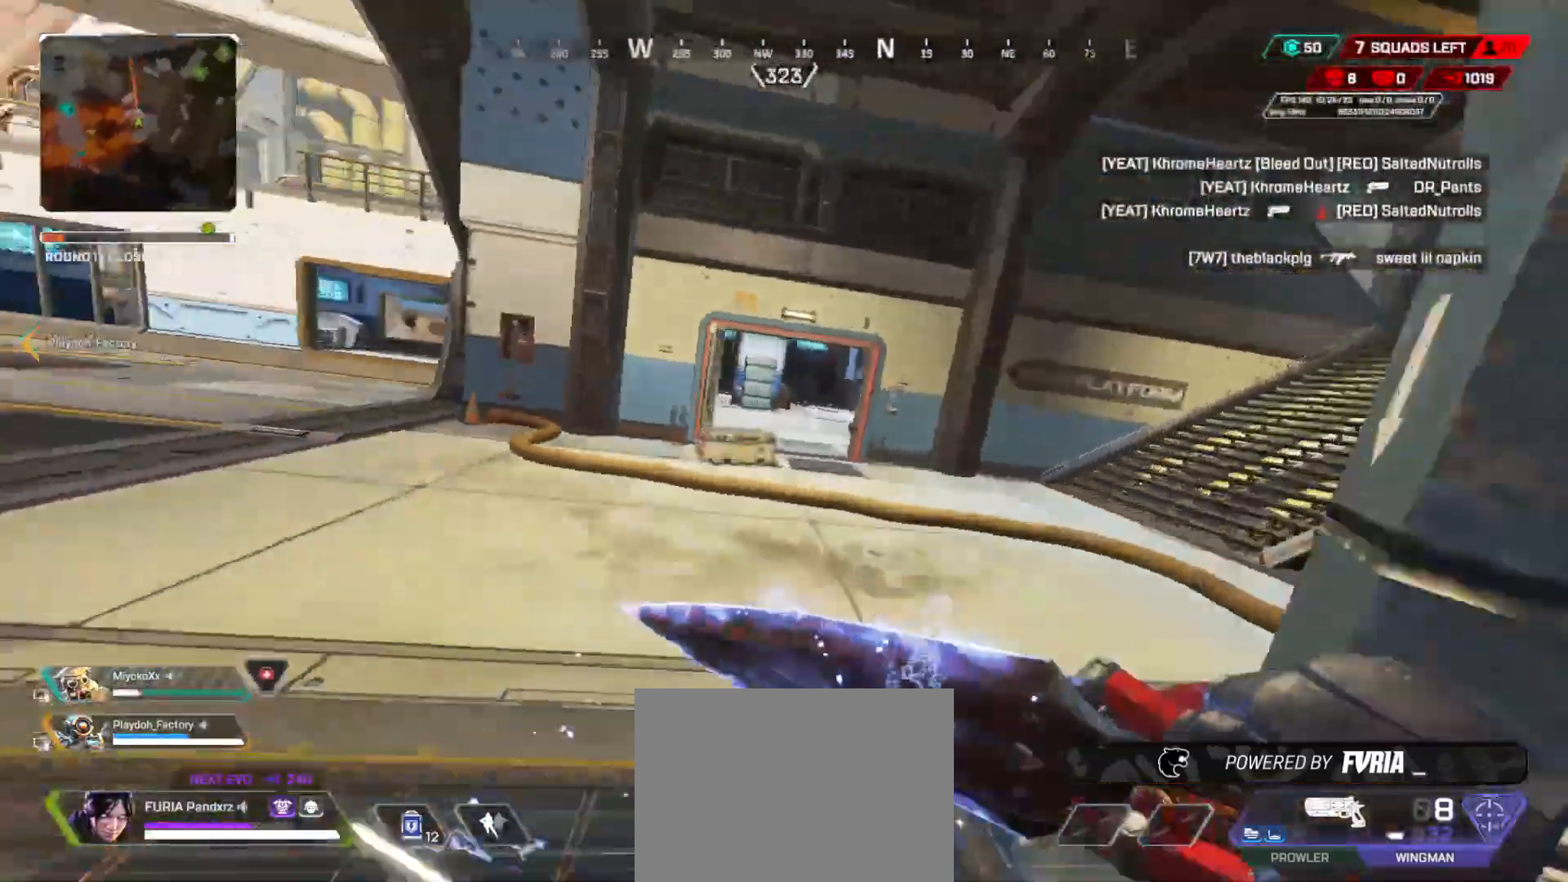
{"buttons": [], "left_stick": "up", "right_stick": "center", "button_events": [[100, "A", "down"], [251, "A", "up"], [367, "B", "up"]]}
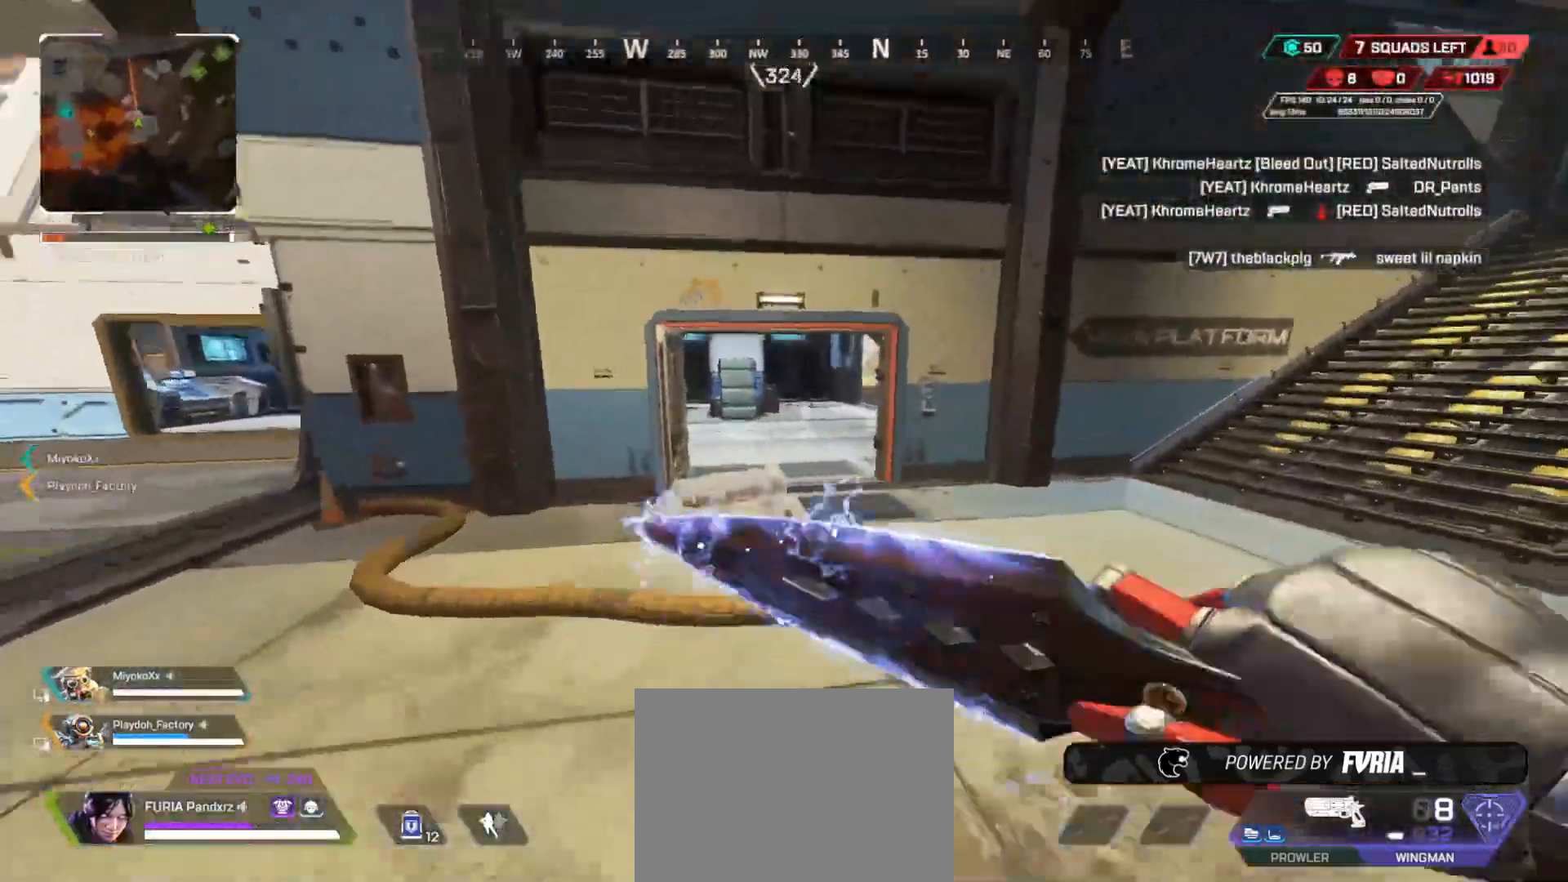
{"buttons": [], "left_stick": "up", "right_stick": "center", "button_events": [[50, "L3", "down"], [167, "L3", "up"], [233, "DPAD_LEFT", "down"], [367, "L3", "down"], [484, "DPAD_LEFT", "up"], [484, "L3", "up"]]}
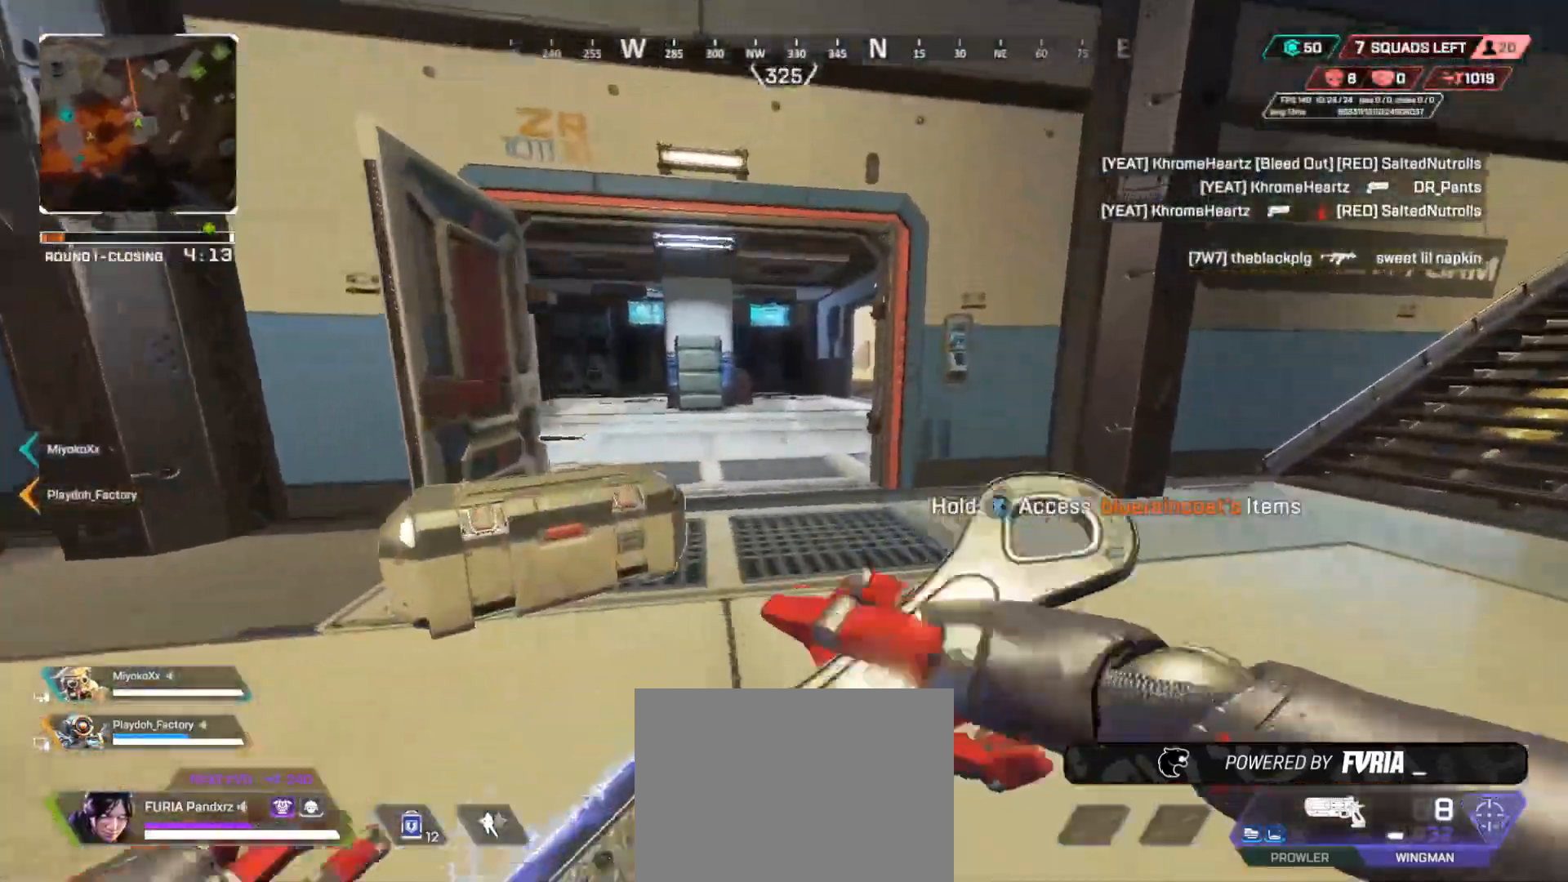
{"buttons": ["DPAD_LEFT"], "left_stick": "up", "right_stick": "center", "button_events": [[50, "DPAD_LEFT", "down"], [67, "L3", "down"], [201, "L3", "up"], [284, "DPAD_LEFT", "up"], [284, "L3", "down"], [317, "DPAD_LEFT", "down"], [434, "L3", "up"]]}
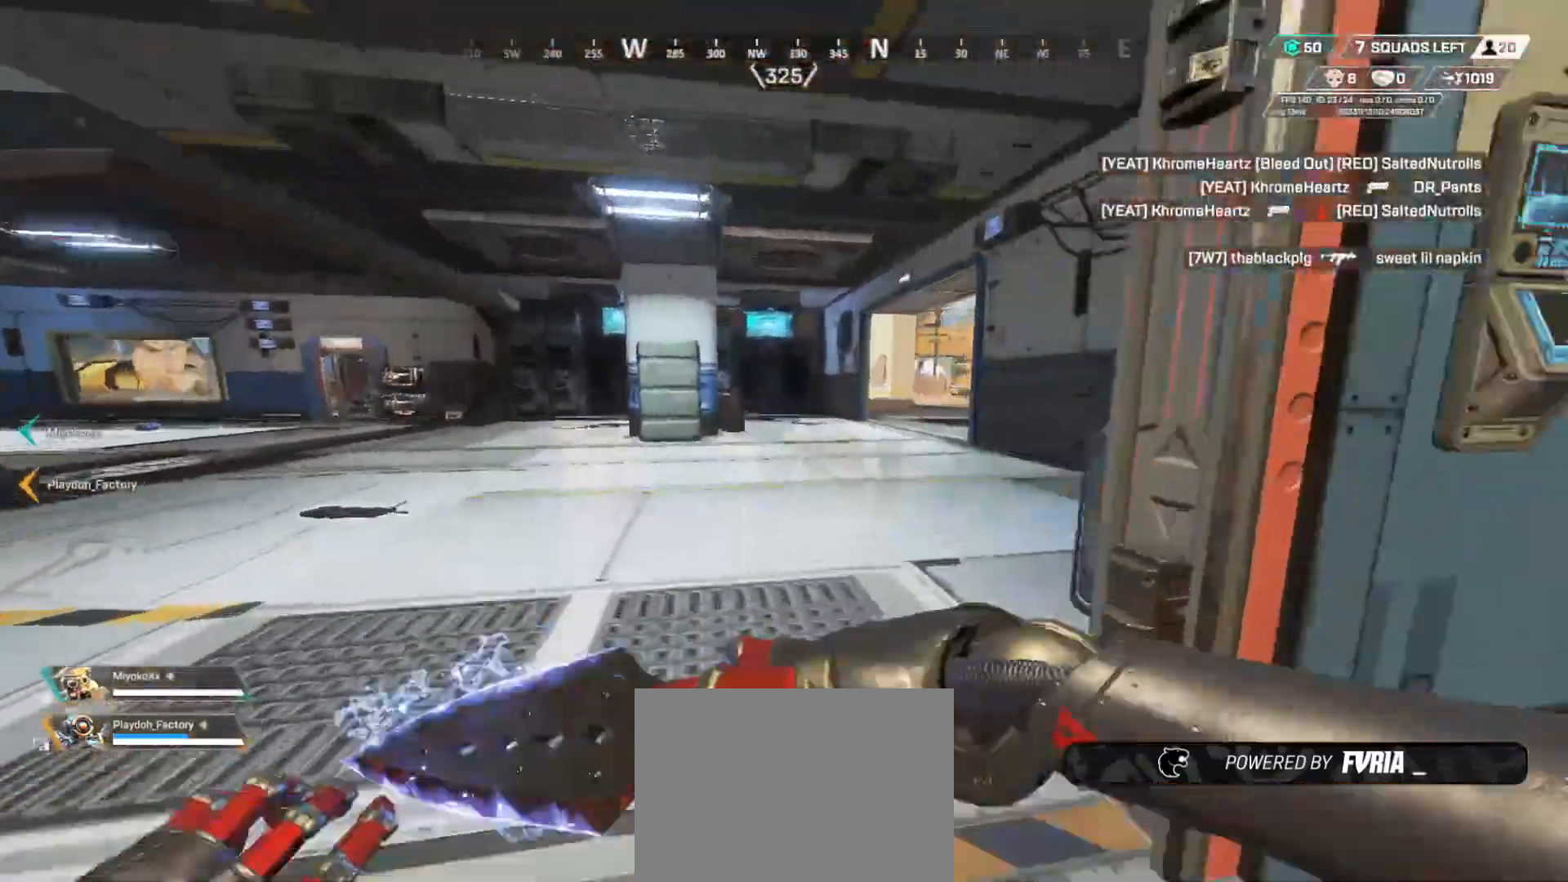
{"buttons": ["L3"], "left_stick": "up", "right_stick": "center", "button_events": [[67, "L3", "down"], [183, "L3", "up"], [334, "DPAD_LEFT", "up"], [334, "L3", "down"], [434, "L3", "up"], [500, "L3", "down"]]}